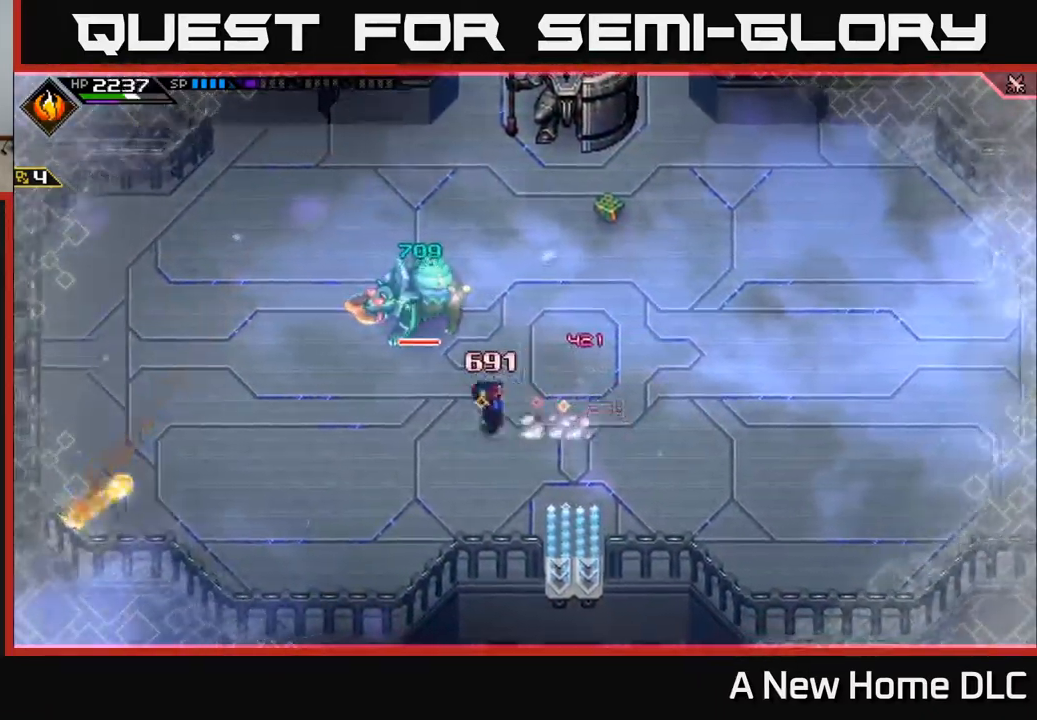
Gameplay with a controller (Xbox layout); each line is a JSON object with the inputs held at the frame after it (dt_ms = milliseconds from this image to that frame). "events" lists button and stick changes between this image and that frame as [ms after this image, input, new state], when the widget could be followed in between.
{"dt_ms": 500, "buttons": [], "left_stick": "right", "right_stick": "center", "events": [[34, "L1", "down"], [167, "L1", "up"], [234, "X", "down"], [234, "left_stick", "up-right"], [334, "X", "up"], [484, "left_stick", "right"]]}
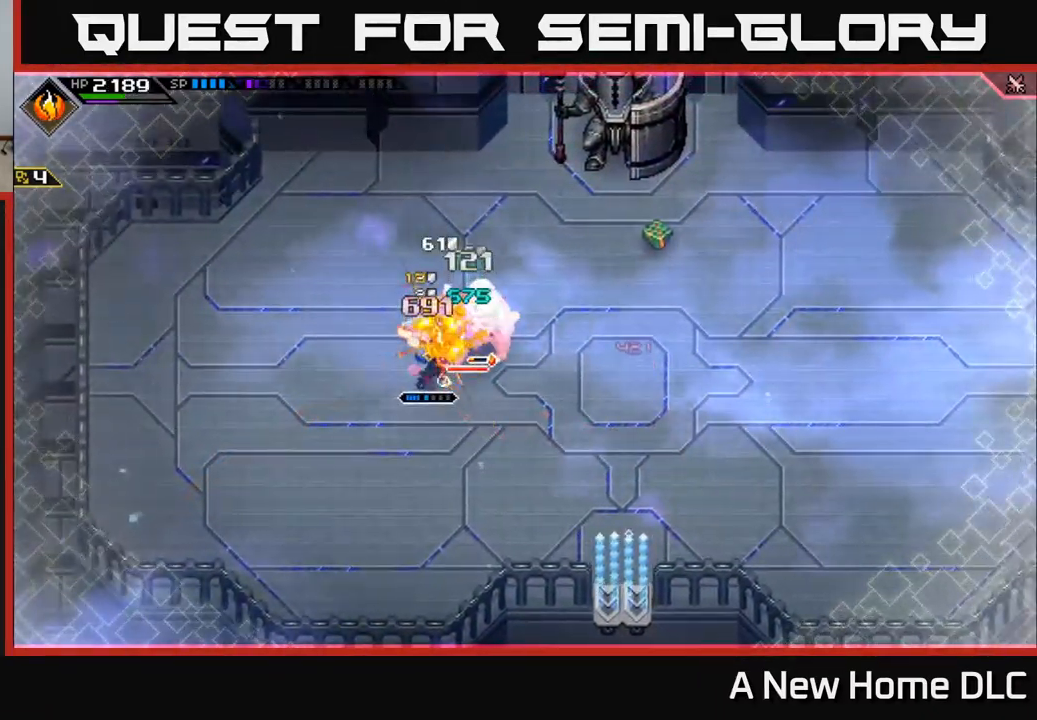
{"dt_ms": 500, "buttons": ["X"], "left_stick": "down-left", "right_stick": "center", "events": [[50, "L1", "down"], [167, "L1", "up"], [234, "L1", "down"], [300, "X", "down"], [300, "left_stick", "up"], [334, "L1", "up"], [400, "X", "up"], [417, "left_stick", "down-left"], [484, "X", "down"]]}
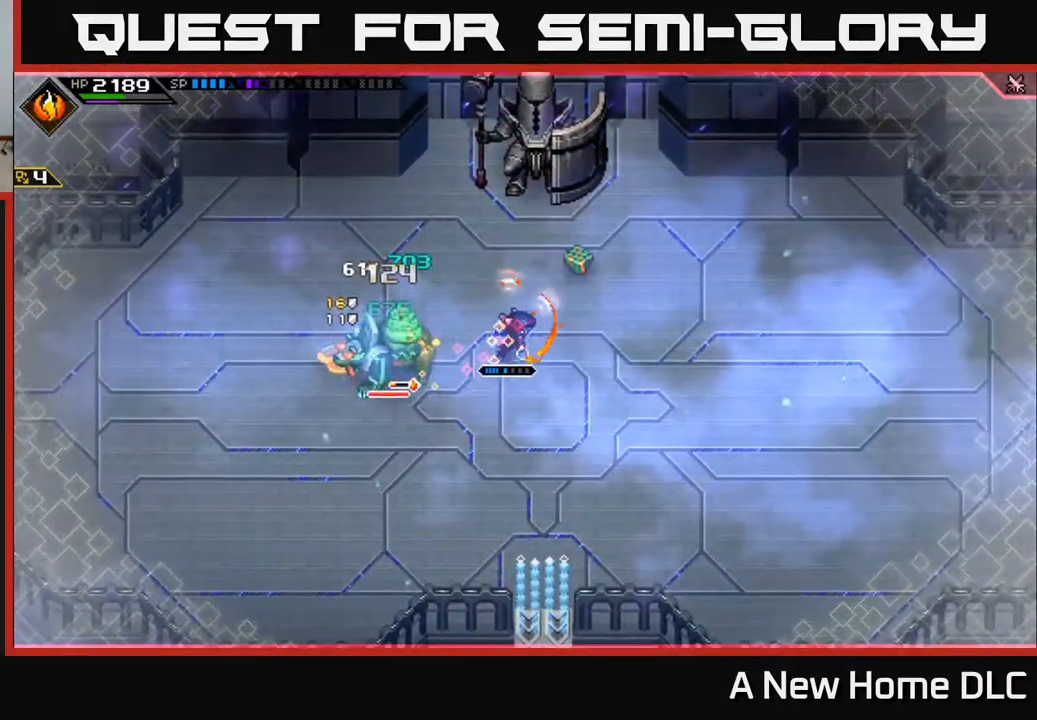
{"dt_ms": 500, "buttons": [], "left_stick": "center", "right_stick": "center", "events": [[67, "X", "up"], [150, "X", "down"], [217, "left_stick", "center"], [234, "X", "up"], [400, "DPAD_LEFT", "down"], [484, "DPAD_LEFT", "up"]]}
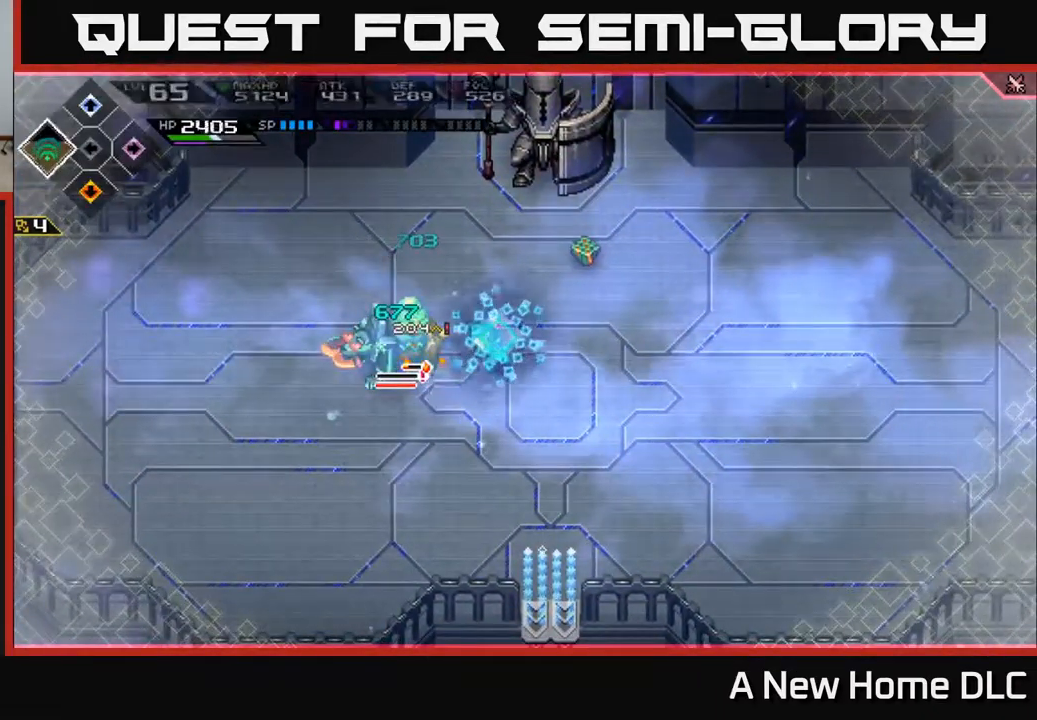
{"dt_ms": 500, "buttons": [], "left_stick": "center", "right_stick": "left", "events": [[34, "right_stick", "left"], [50, "R2", "down"], [167, "R2", "up"]]}
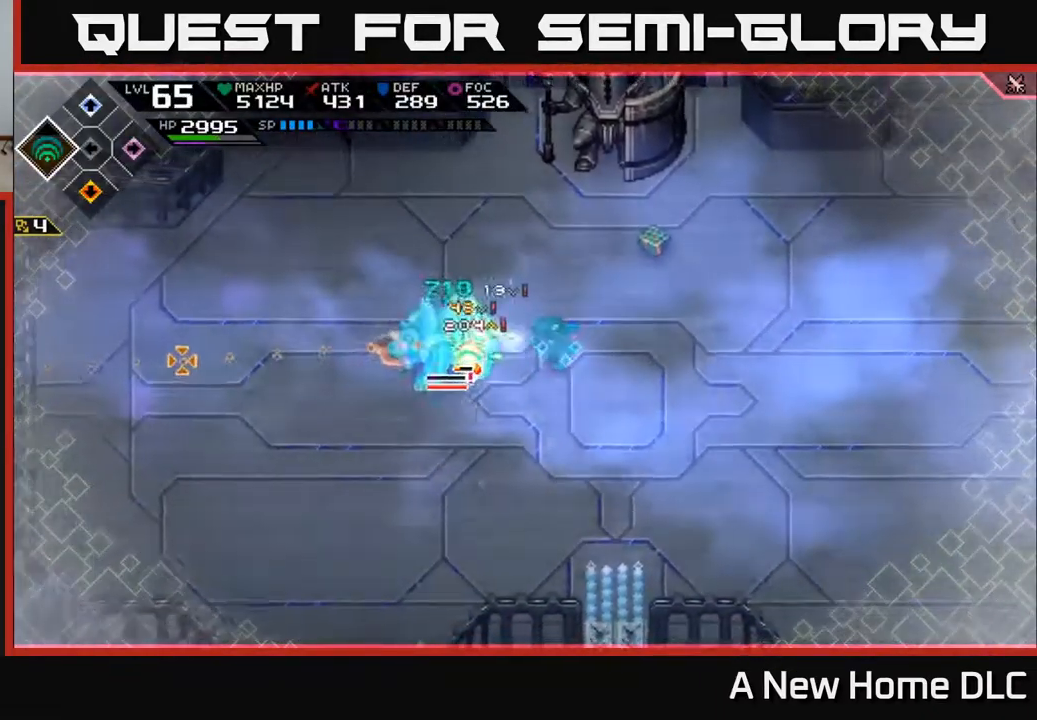
{"dt_ms": 484, "buttons": [], "left_stick": "center", "right_stick": "left", "events": []}
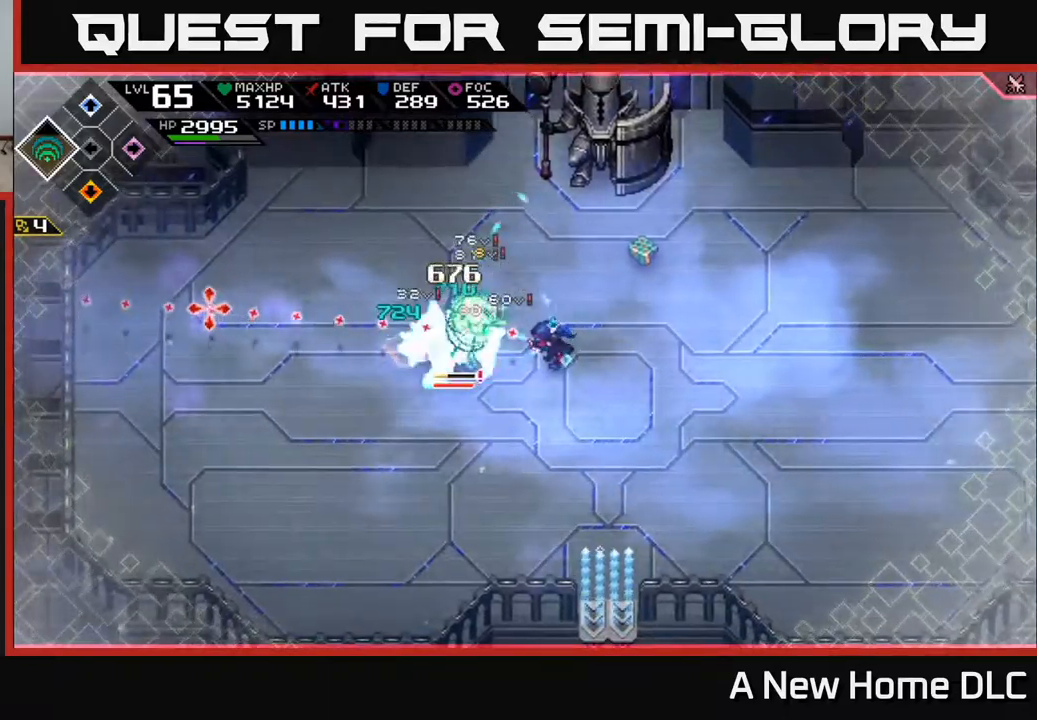
{"dt_ms": 500, "buttons": [], "left_stick": "center", "right_stick": "left", "events": [[317, "R2", "down"], [417, "R2", "up"]]}
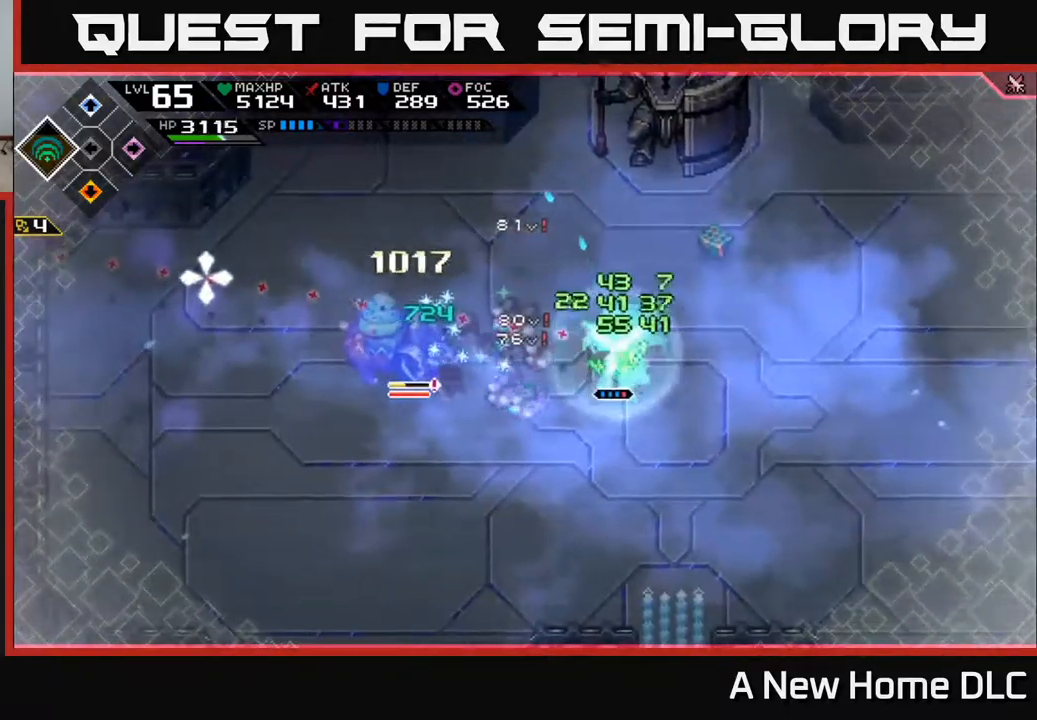
{"dt_ms": 500, "buttons": [], "left_stick": "center", "right_stick": "left", "events": []}
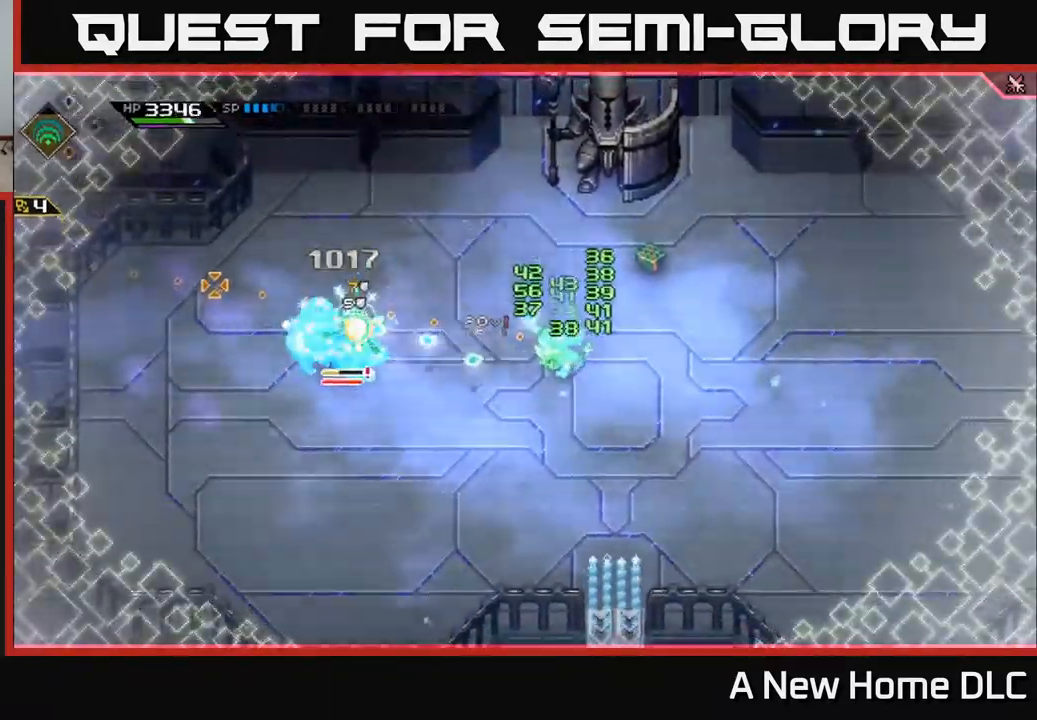
{"dt_ms": 1000, "buttons": [], "left_stick": "right", "right_stick": "center"}
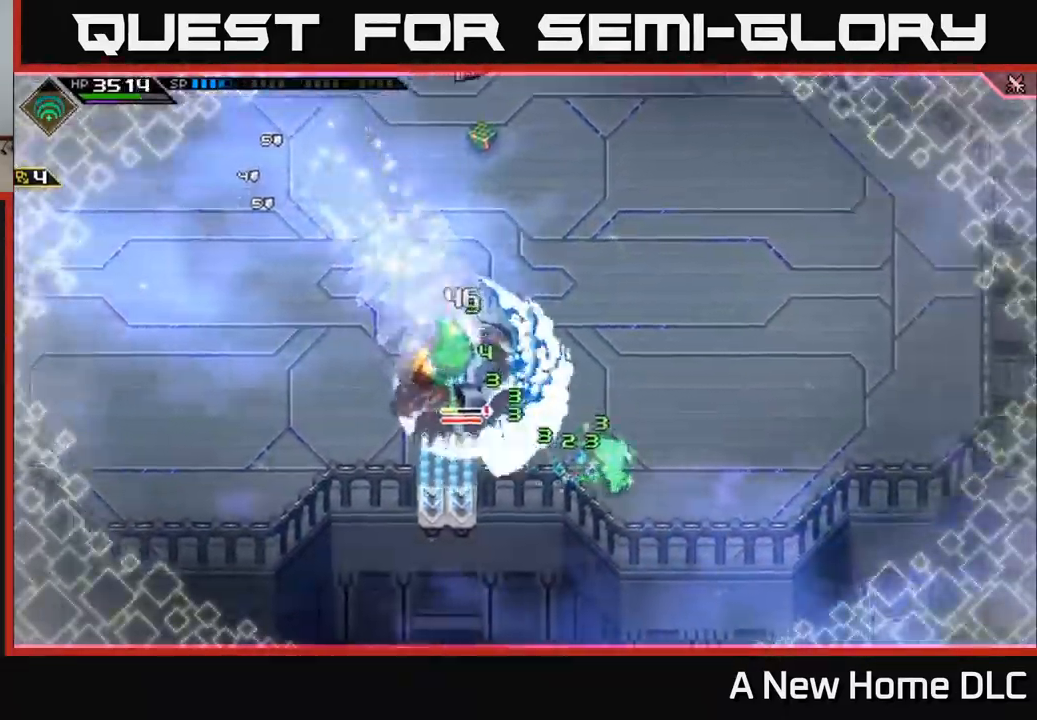
{"dt_ms": 500, "buttons": [], "left_stick": "up-right", "right_stick": "center", "events": [[500, "left_stick", "up-right"]]}
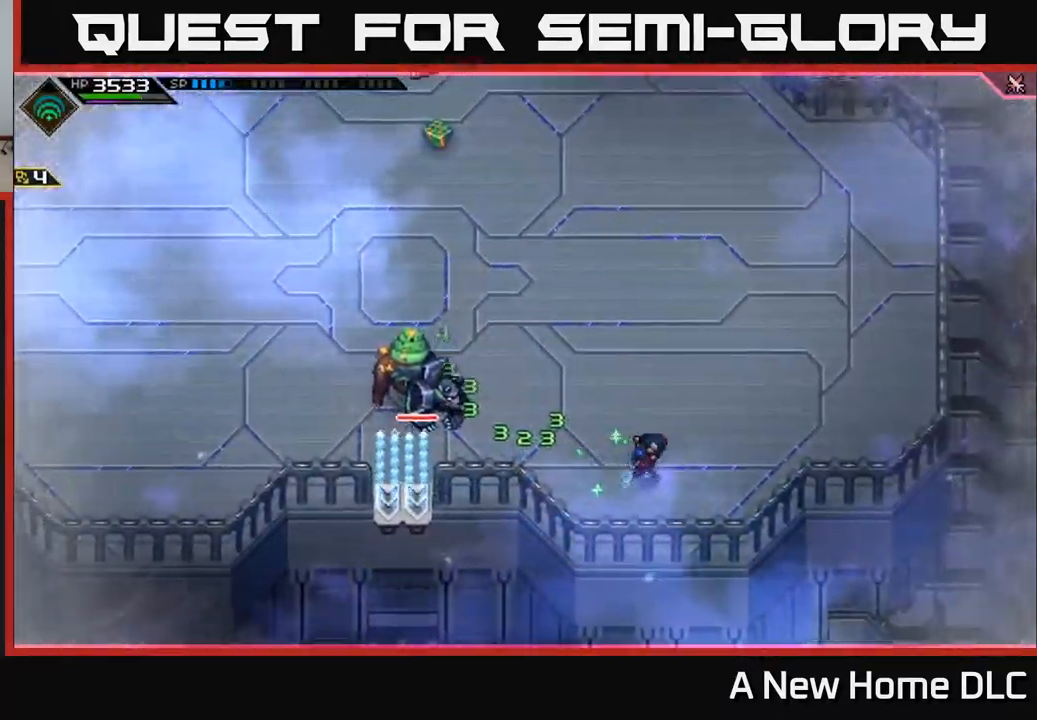
{"dt_ms": 500, "buttons": [], "left_stick": "up", "right_stick": "center", "events": [[217, "left_stick", "up"]]}
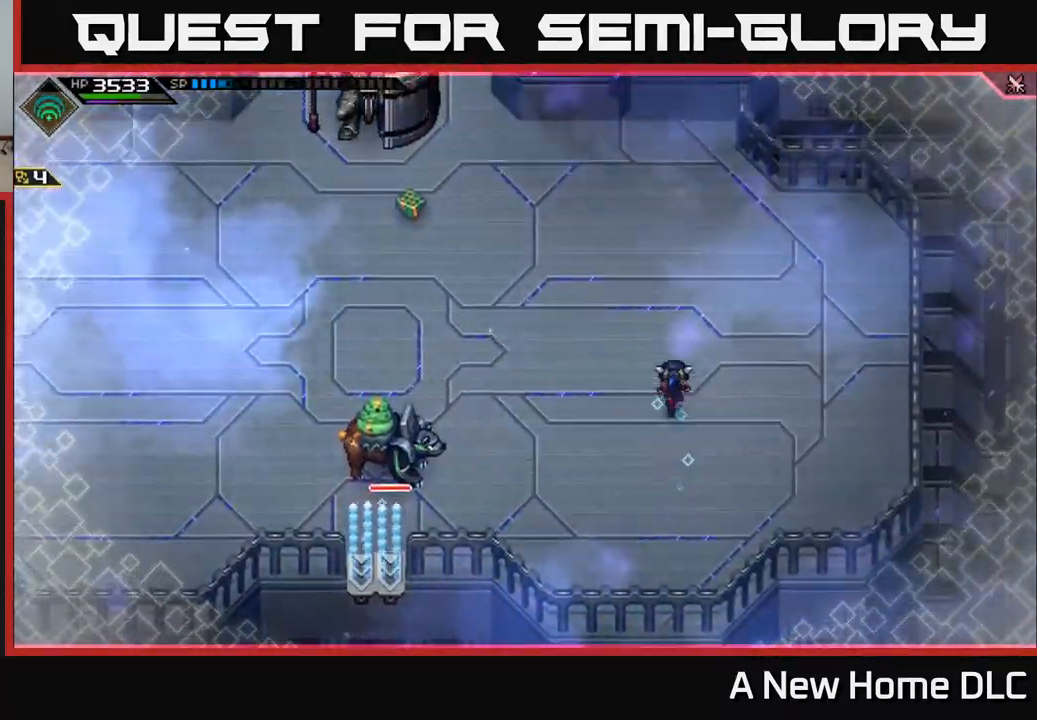
{"dt_ms": 1000, "buttons": [], "left_stick": "left", "right_stick": "center"}
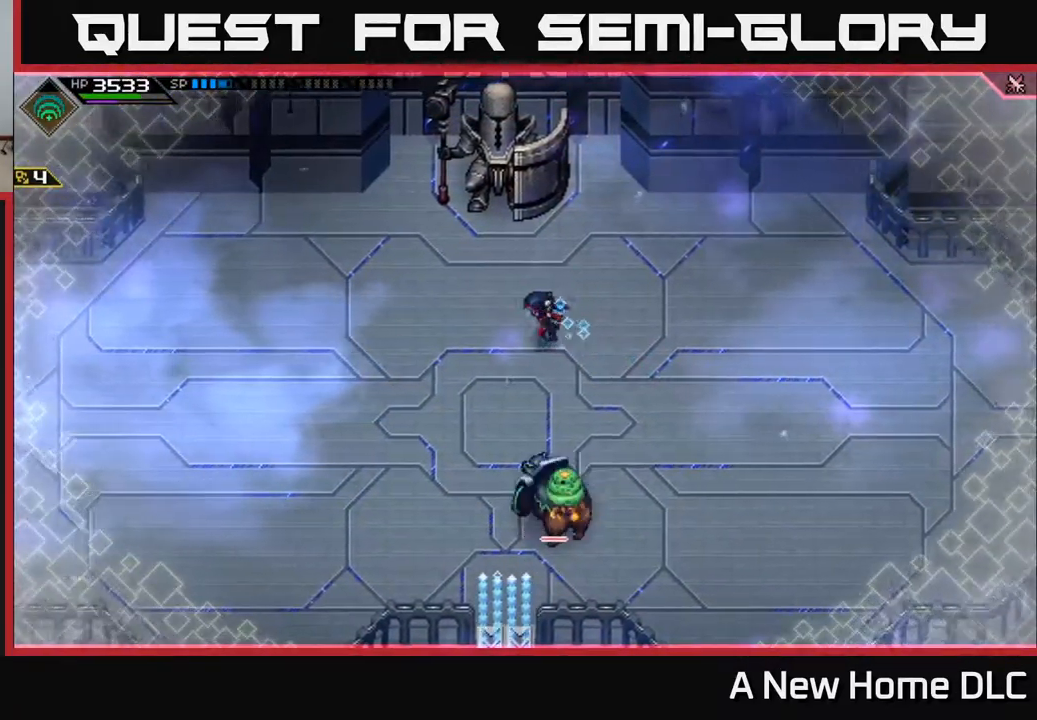
{"dt_ms": 500, "buttons": [], "left_stick": "left", "right_stick": "center", "events": []}
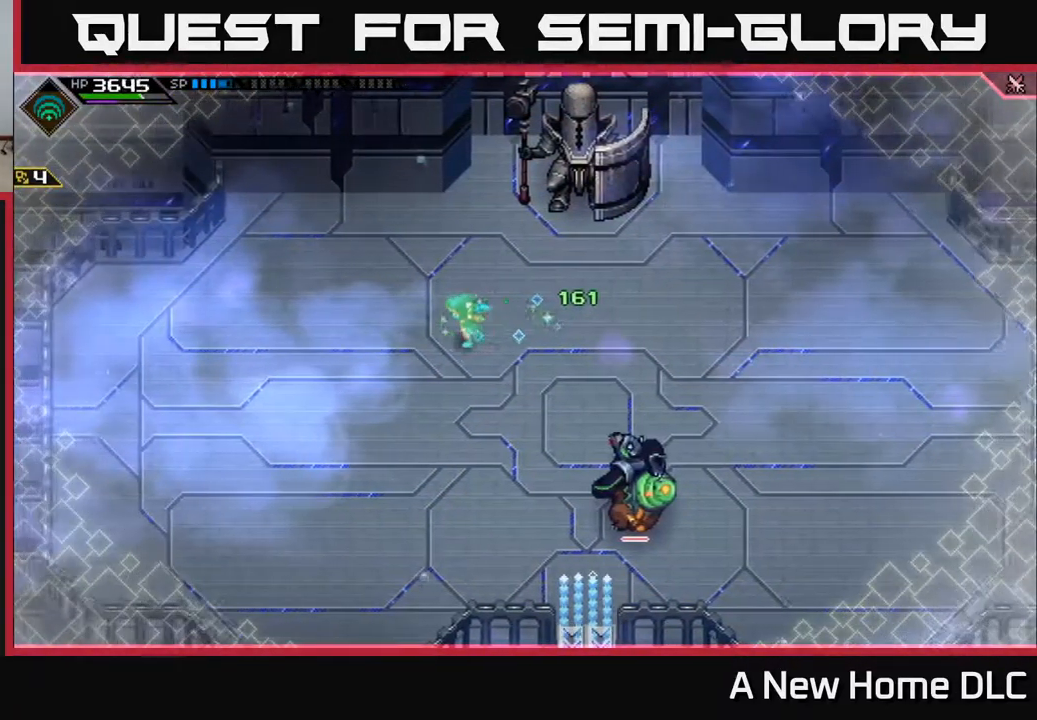
{"dt_ms": 500, "buttons": [], "left_stick": "center", "right_stick": "center", "events": [[267, "left_stick", "center"]]}
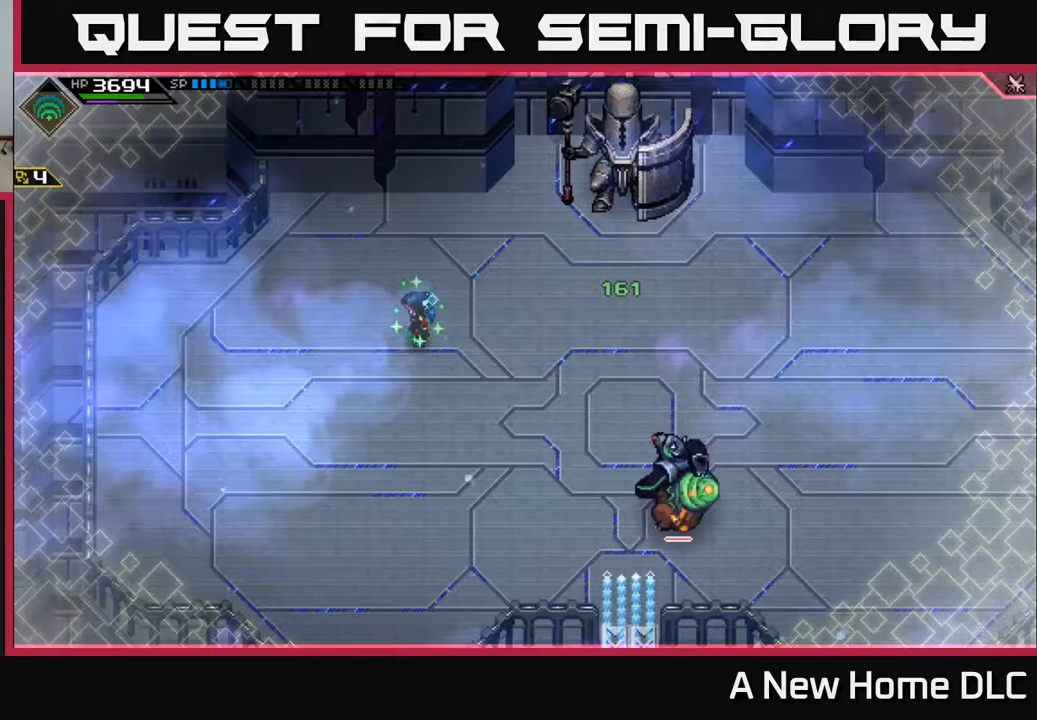
{"dt_ms": 500, "buttons": [], "left_stick": "left", "right_stick": "center", "events": [[500, "left_stick", "left"]]}
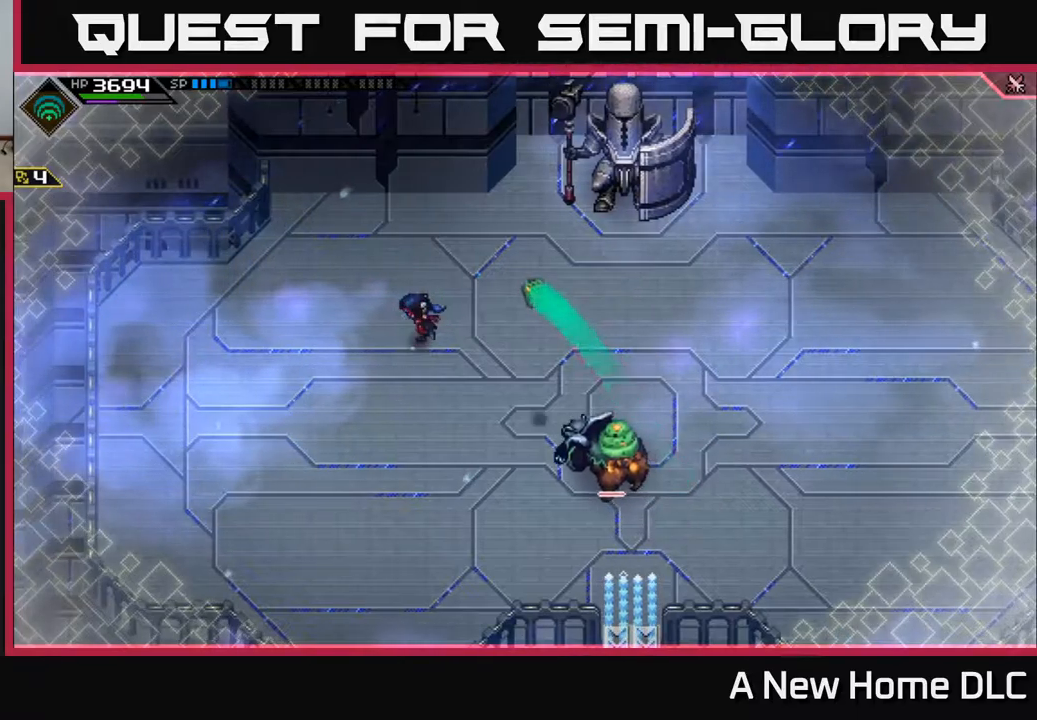
{"dt_ms": 500, "buttons": [], "left_stick": "left", "right_stick": "center", "events": []}
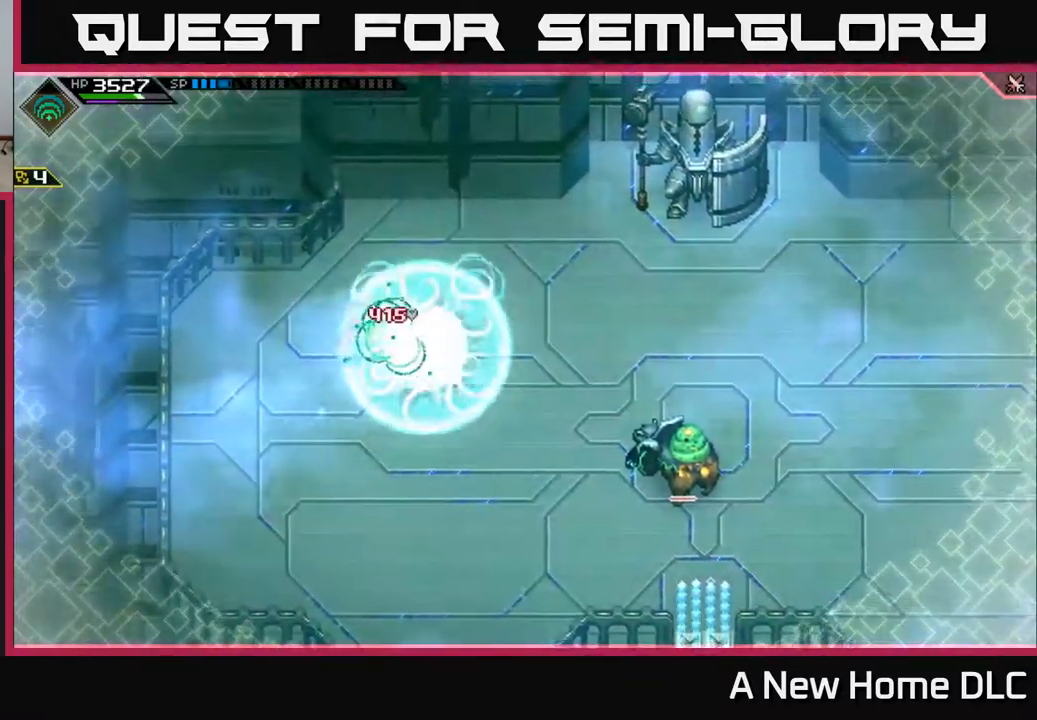
{"dt_ms": 500, "buttons": [], "left_stick": "center", "right_stick": "center", "events": [[167, "left_stick", "right"], [267, "X", "down"], [350, "X", "up"], [417, "X", "down"], [467, "left_stick", "center"], [500, "X", "up"]]}
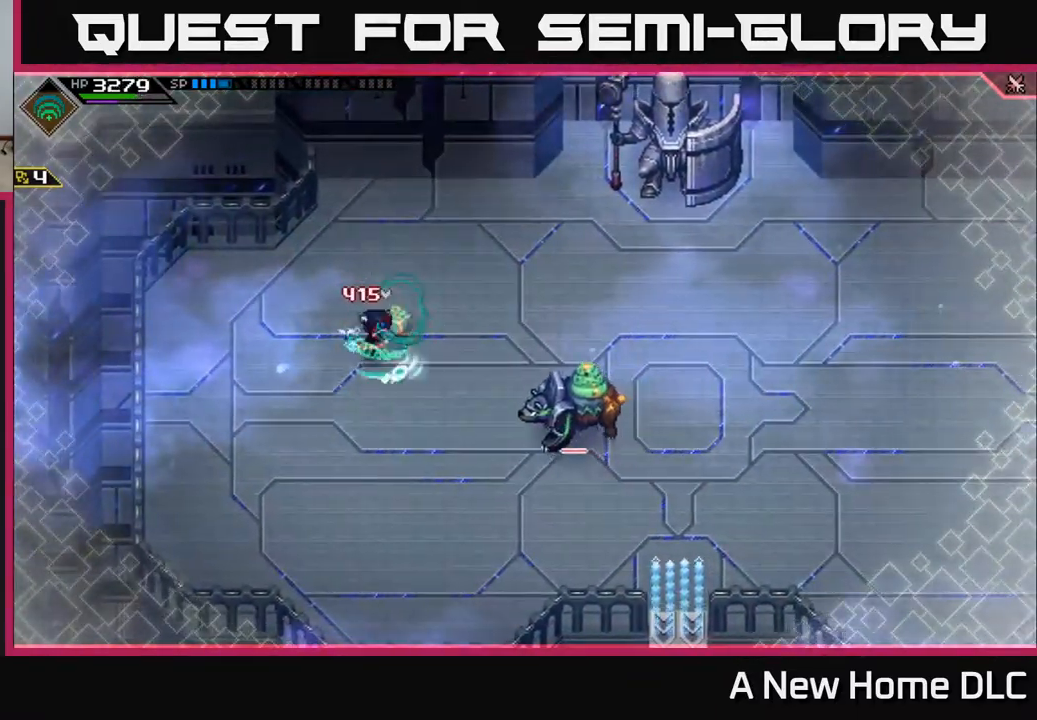
{"dt_ms": 500, "buttons": ["X"], "left_stick": "center", "right_stick": "center", "events": [[83, "X", "down"], [167, "X", "up"], [250, "X", "down"], [333, "X", "up"], [417, "X", "down"]]}
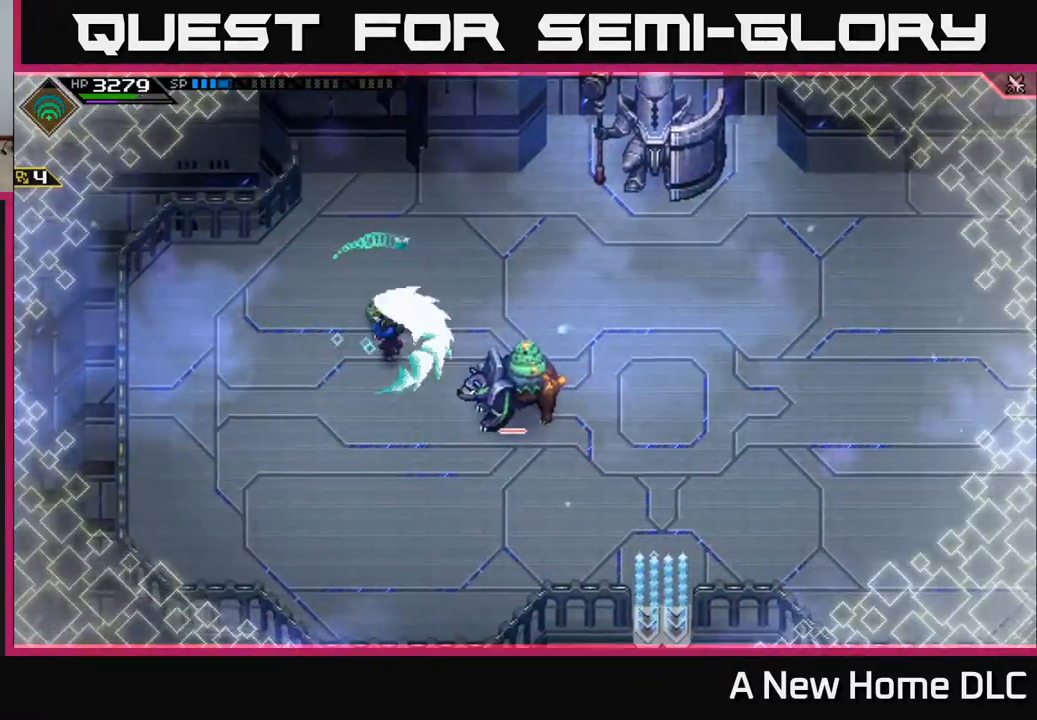
{"dt_ms": 500, "buttons": [], "left_stick": "up", "right_stick": "center"}
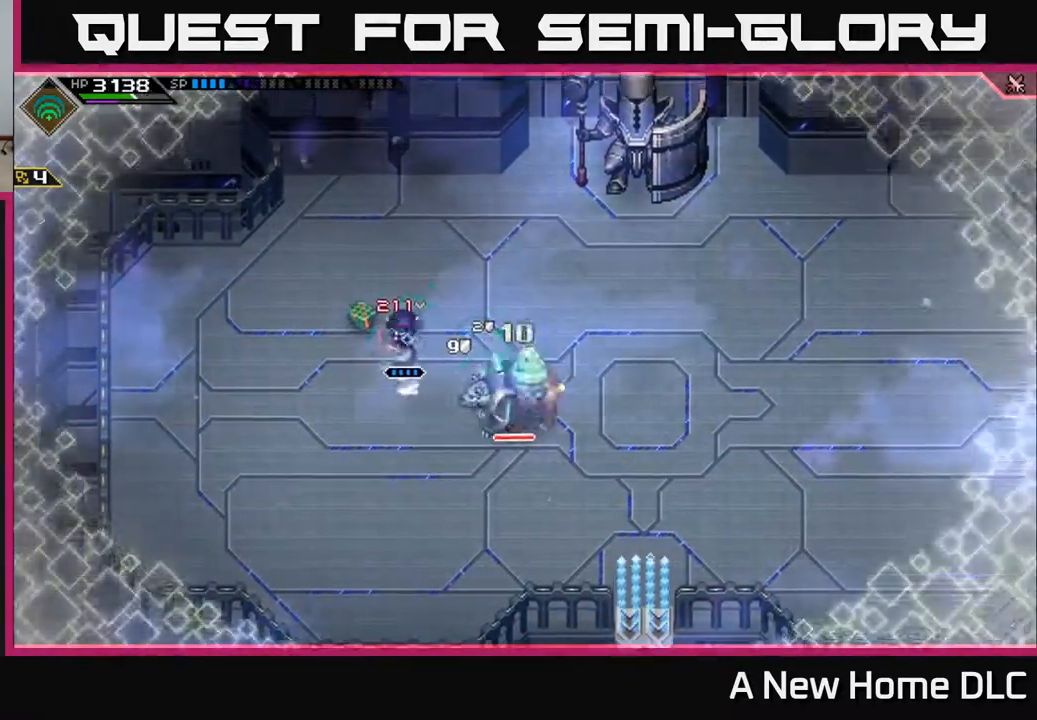
{"dt_ms": 500, "buttons": [], "left_stick": "right", "right_stick": "center", "events": [[50, "X", "down"], [150, "X", "up"], [200, "X", "down"], [283, "left_stick", "up-left"], [300, "X", "up"], [433, "left_stick", "right"]]}
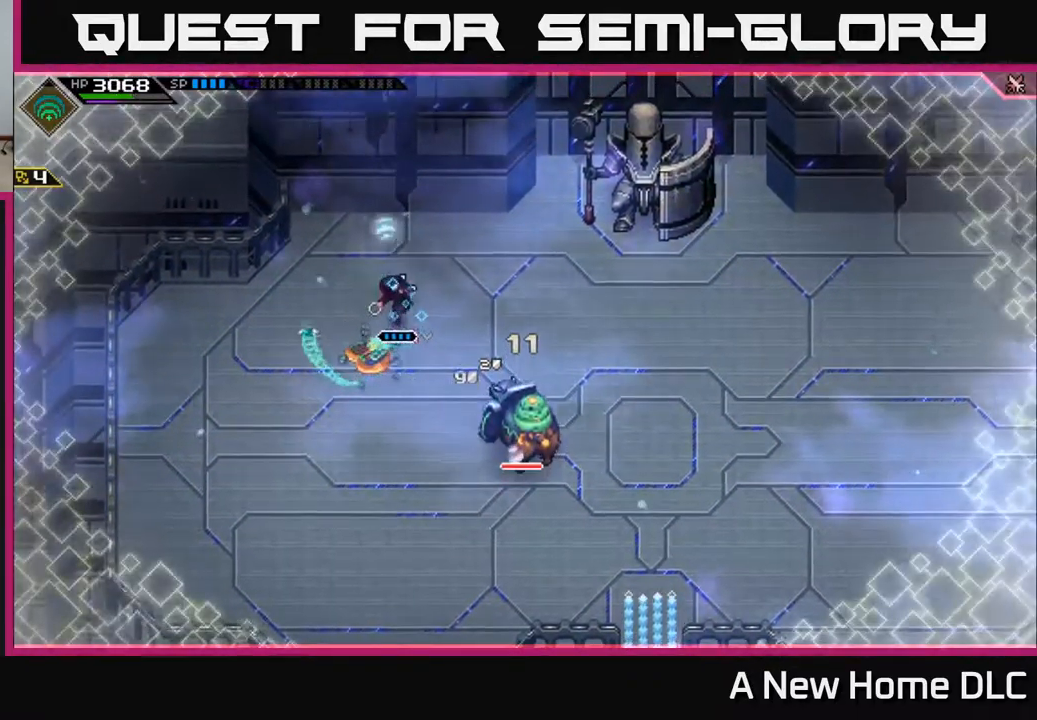
{"dt_ms": 500, "buttons": [], "left_stick": "right", "right_stick": "center", "events": [[383, "L1", "down"], [500, "L1", "up"]]}
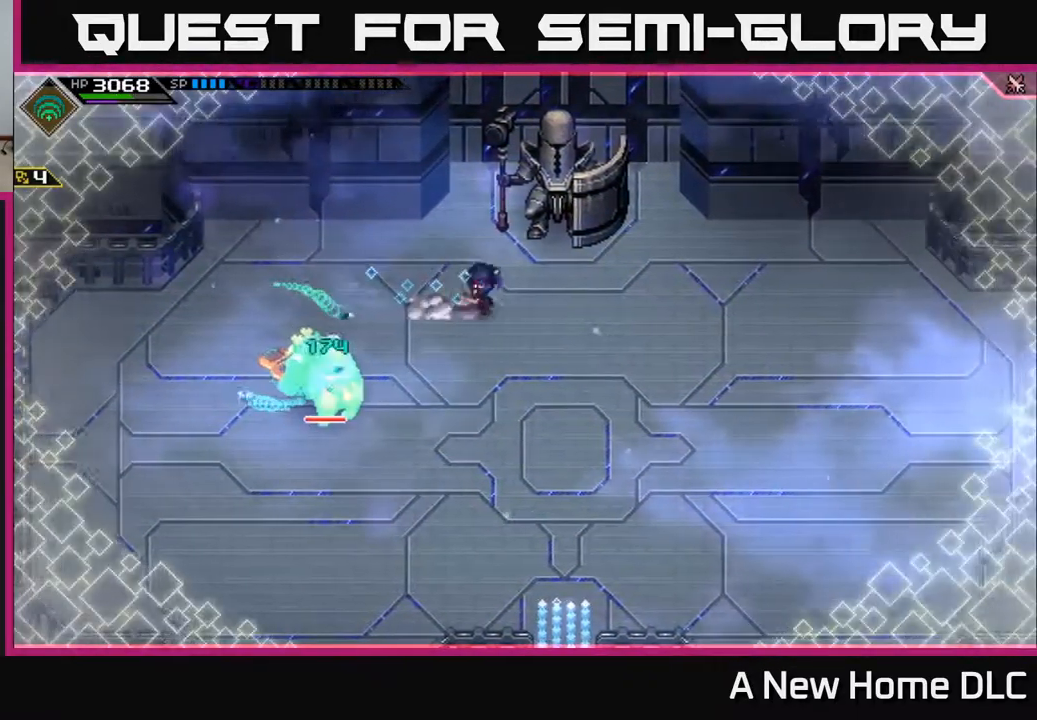
{"dt_ms": 500, "buttons": ["R2"], "left_stick": "left", "right_stick": "left", "events": [[17, "left_stick", "down"], [83, "L1", "down"], [133, "left_stick", "down-left"], [183, "L1", "up"], [267, "L1", "down"], [367, "L1", "up"], [383, "right_stick", "left"], [467, "R2", "down"], [467, "left_stick", "left"]]}
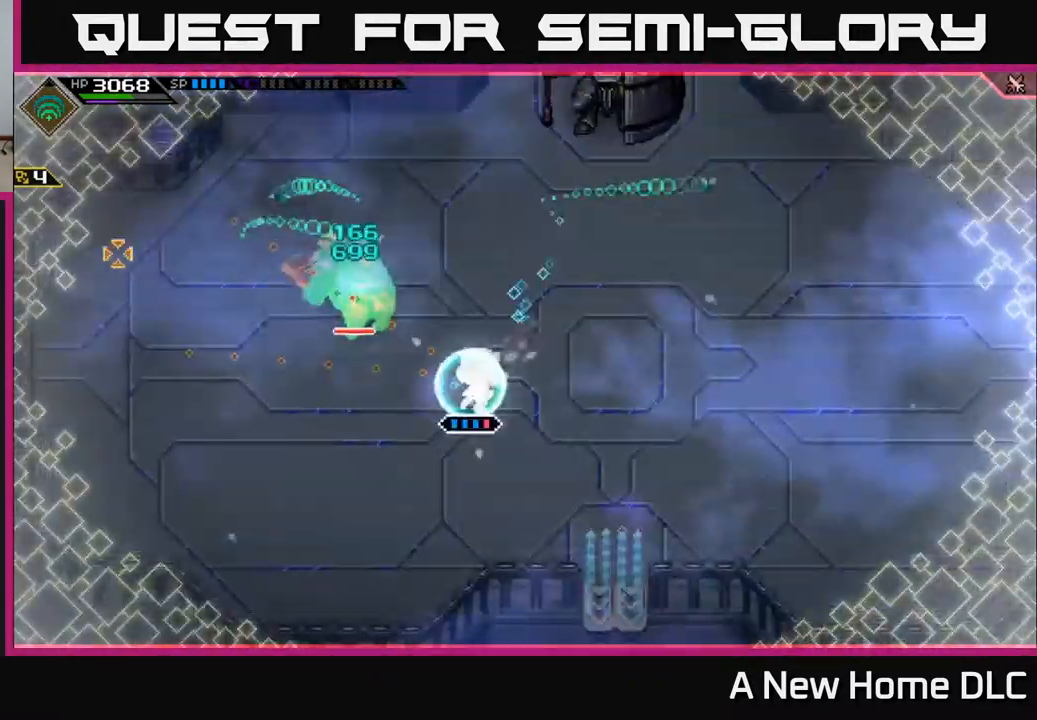
{"dt_ms": 500, "buttons": [], "left_stick": "center", "right_stick": "up-left", "events": [[50, "left_stick", "center"], [100, "R2", "up"], [100, "right_stick", "up-left"]]}
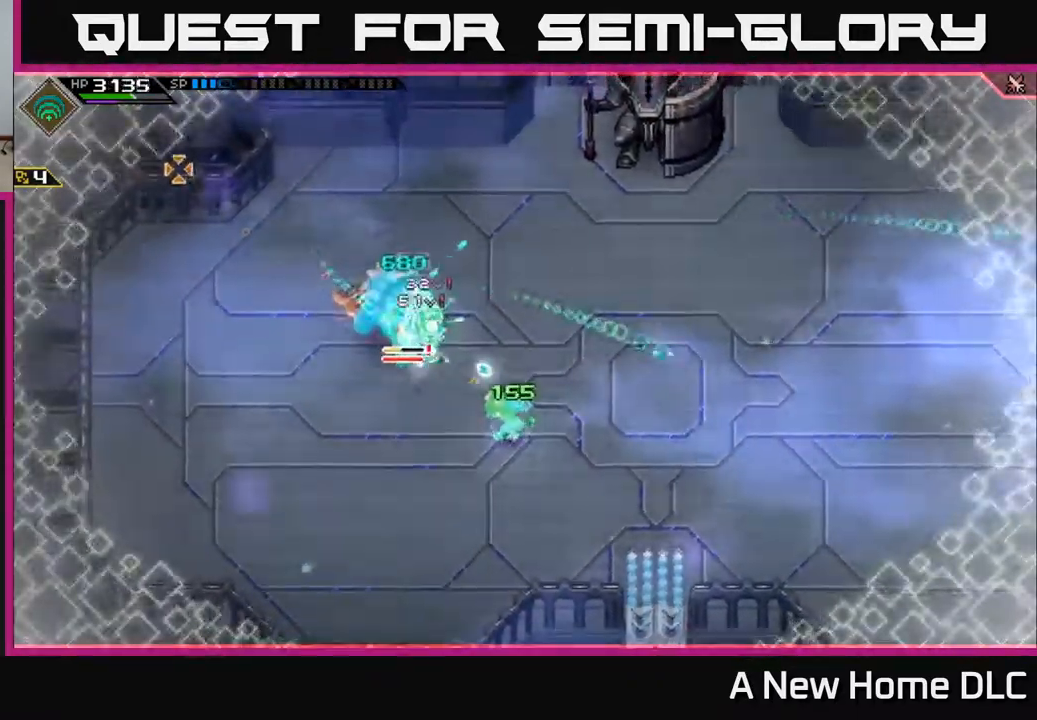
{"dt_ms": 500, "buttons": [], "left_stick": "center", "right_stick": "up-left", "events": []}
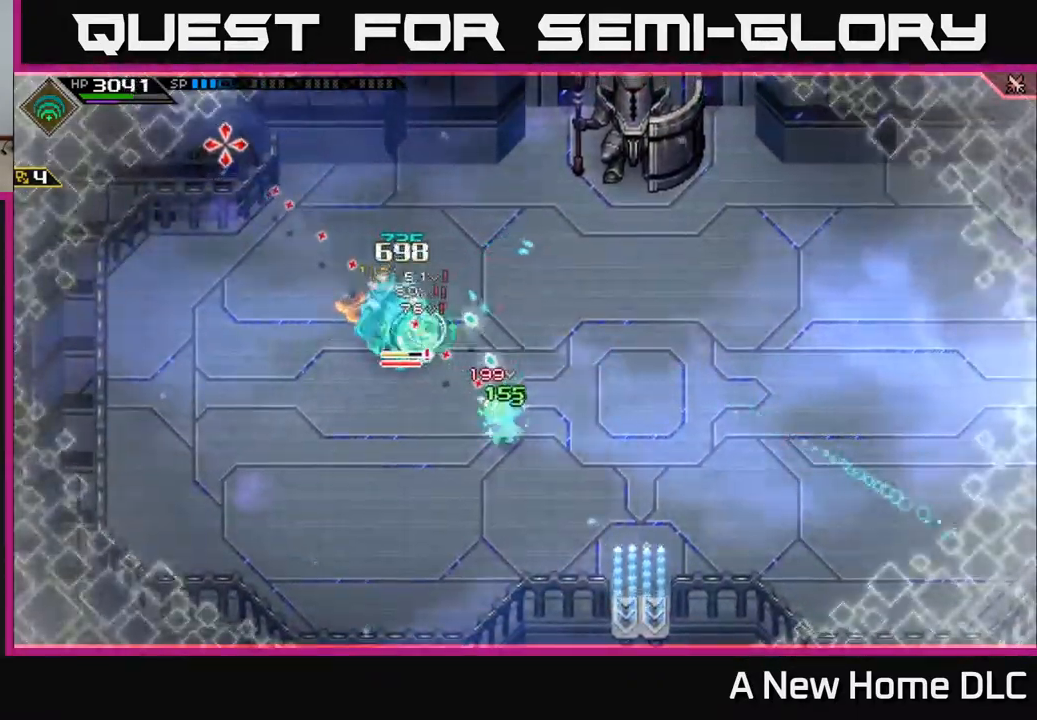
{"dt_ms": 516, "buttons": [], "left_stick": "center", "right_stick": "up-left", "events": [[183, "R2", "down"], [267, "R2", "up"]]}
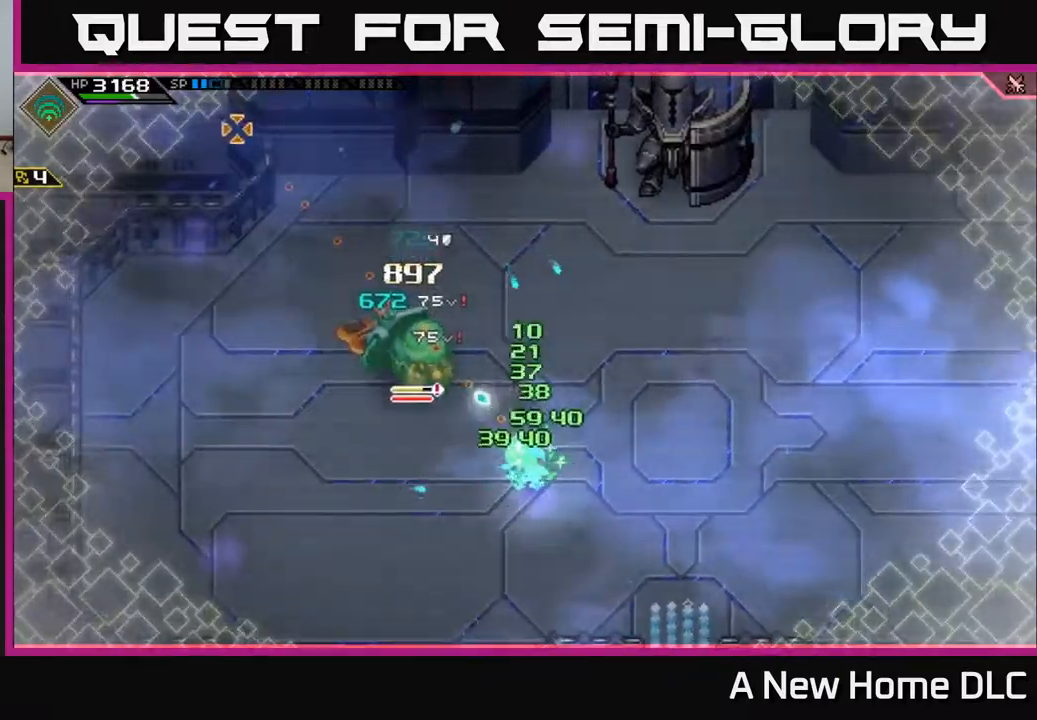
{"dt_ms": 500, "buttons": [], "left_stick": "center", "right_stick": "up-left", "events": []}
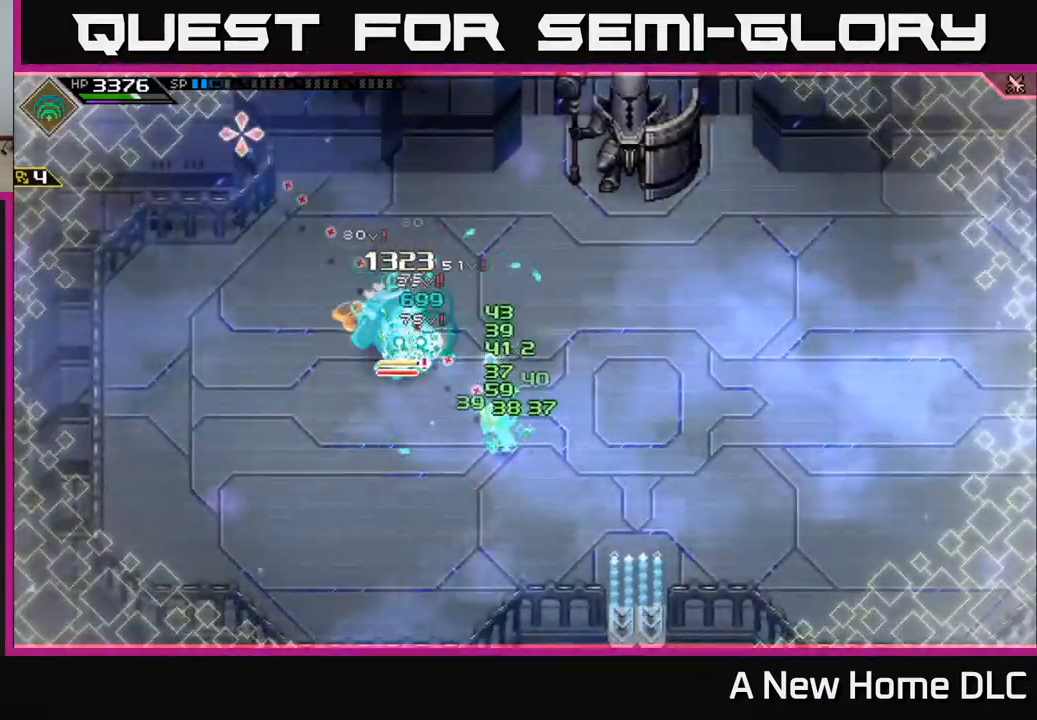
{"dt_ms": 500, "buttons": ["L1"], "left_stick": "up-left", "right_stick": "center", "events": [[384, "left_stick", "up-left"], [467, "L1", "down"], [500, "right_stick", "center"]]}
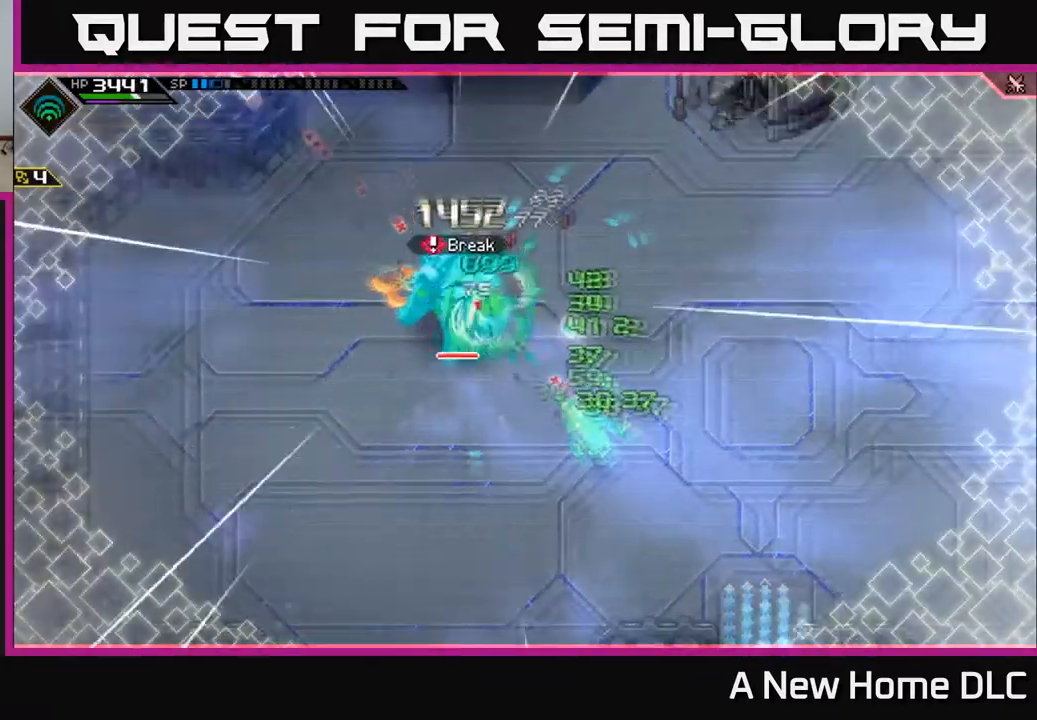
{"dt_ms": 500, "buttons": [], "left_stick": "up-left", "right_stick": "center", "events": [[67, "L1", "up"], [100, "X", "down"], [134, "L1", "down"], [184, "X", "up"], [267, "L1", "up"], [334, "L1", "down"], [450, "L1", "up"]]}
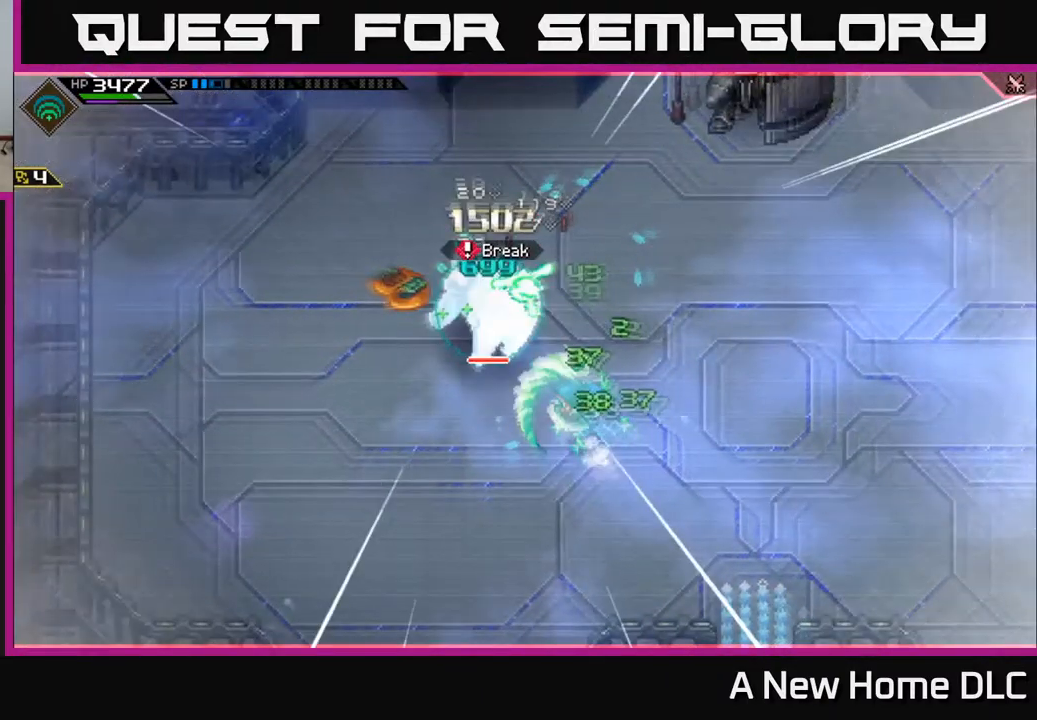
{"dt_ms": 500, "buttons": [], "left_stick": "center", "right_stick": "center", "events": [[100, "left_stick", "center"], [284, "DPAD_UP", "down"], [400, "DPAD_UP", "up"]]}
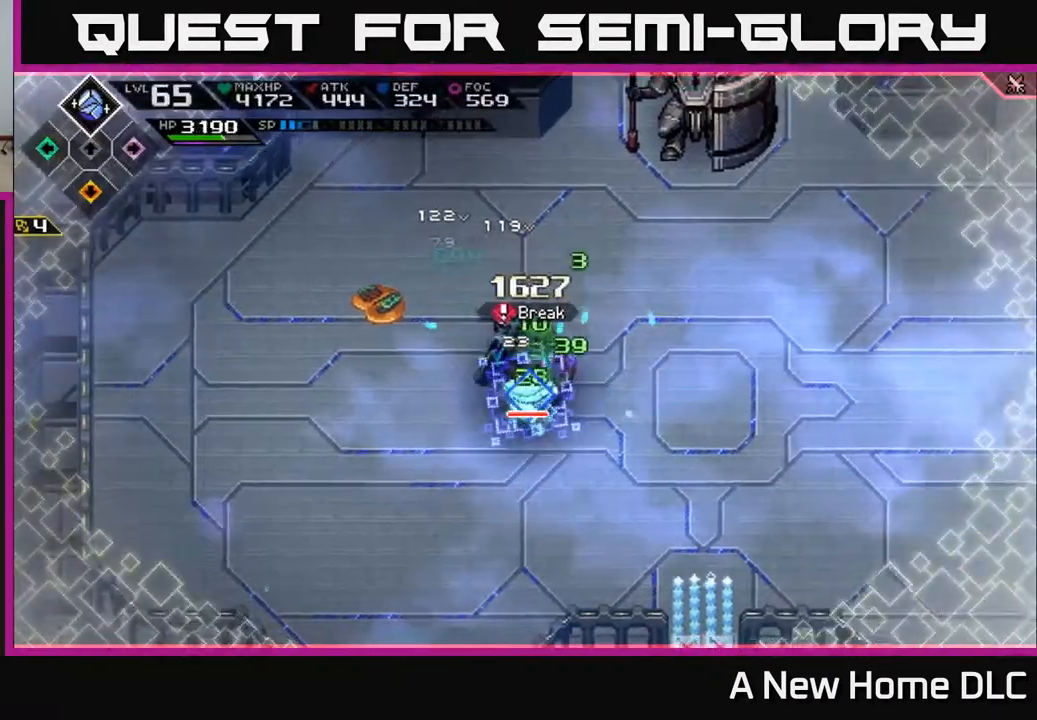
{"dt_ms": 500, "buttons": ["X"], "left_stick": "right", "right_stick": "center", "events": [[167, "X", "down"], [267, "X", "up"], [334, "X", "down"], [434, "X", "up"], [434, "left_stick", "right"], [500, "X", "down"]]}
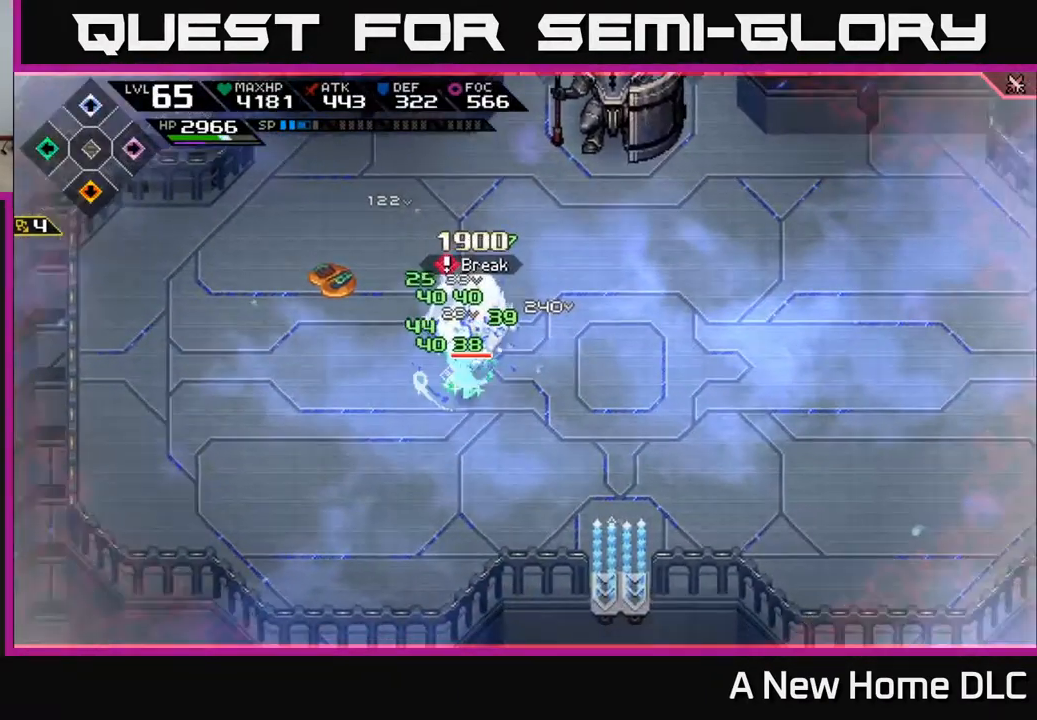
{"dt_ms": 500, "buttons": [], "left_stick": "up-right", "right_stick": "center", "events": [[50, "left_stick", "up"], [100, "X", "up"], [167, "X", "down"], [234, "left_stick", "up-right"], [267, "X", "up"], [350, "X", "down"], [450, "X", "up"]]}